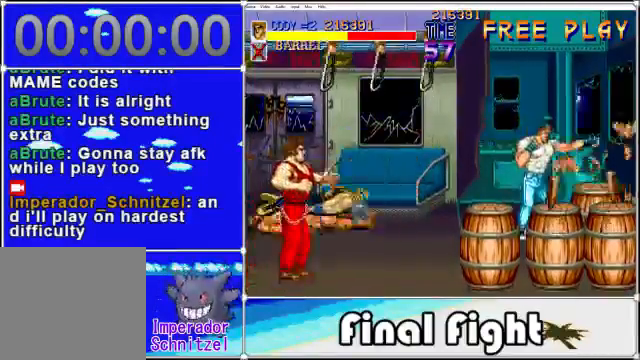
Gameplay with a controller (Xbox layout); each line is a JSON object with the inputs held at the frame after it. "events" lists button and stick changes between this image and that frame as [ms after this image, input, new state], when the widget could be followed in between. Not read: L3 R3 left_stick right_stick.
{"buttons": ["X", "DPAD_DOWN"], "events": [[320, "DPAD_LEFT", "down"], [440, "DPAD_DOWN", "down"], [480, "DPAD_LEFT", "up"], [480, "X", "down"]]}
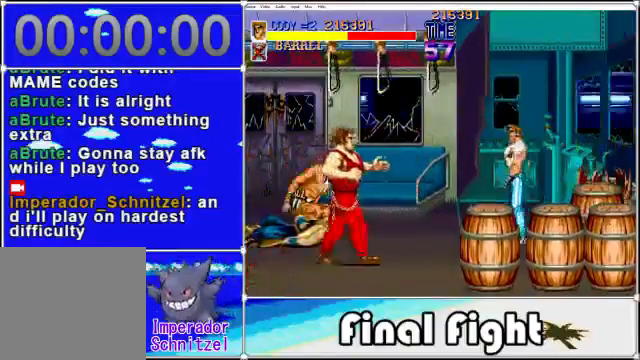
{"buttons": ["DPAD_DOWN", "DPAD_LEFT"], "events": [[40, "DPAD_DOWN", "up"], [160, "X", "up"], [360, "DPAD_DOWN", "down"], [400, "DPAD_LEFT", "down"]]}
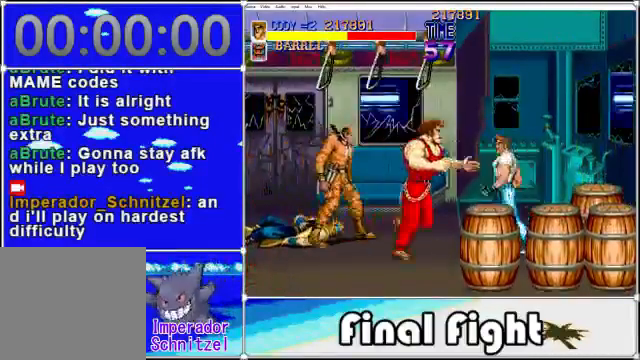
{"buttons": [], "events": [[40, "DPAD_DOWN", "up"], [80, "X", "down"], [160, "DPAD_LEFT", "up"], [240, "X", "up"], [280, "X", "down"], [360, "X", "up"]]}
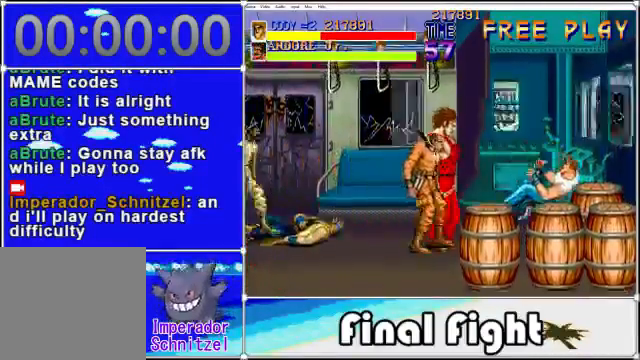
{"buttons": [], "events": [[240, "A", "down"], [400, "A", "up"]]}
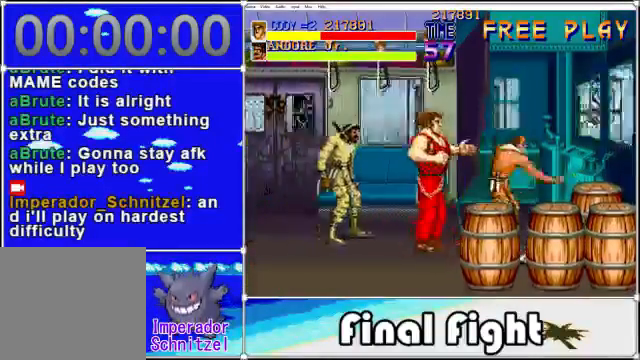
{"buttons": [], "events": []}
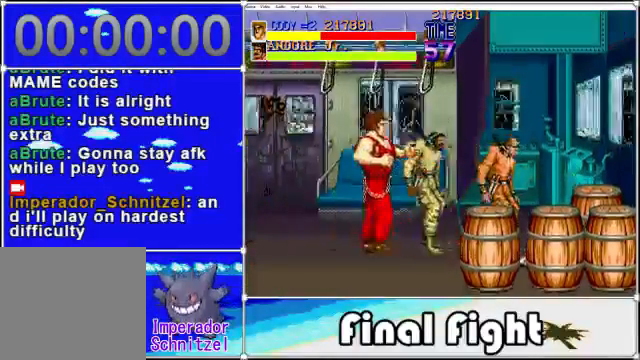
{"buttons": [], "events": [[80, "DPAD_LEFT", "down"], [240, "DPAD_LEFT", "up"], [400, "A", "down"], [400, "X", "down"], [520, "A", "up"], [520, "X", "up"]]}
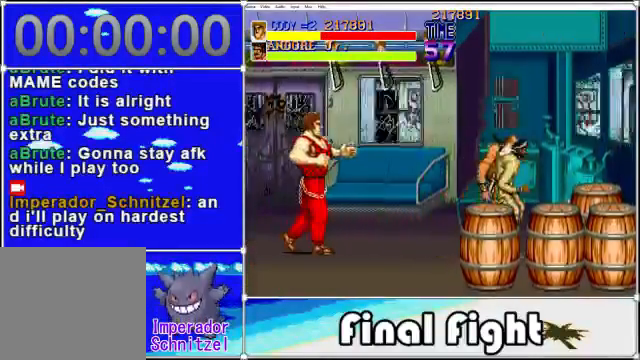
{"buttons": ["A", "X"], "events": [[80, "A", "down"], [80, "X", "down"], [160, "X", "up"], [200, "A", "up"], [280, "A", "down"], [280, "X", "down"], [360, "X", "up"], [440, "X", "down"]]}
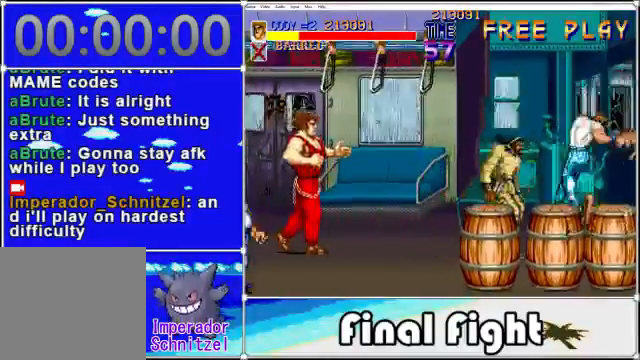
{"buttons": [], "events": [[120, "A", "up"], [120, "X", "up"]]}
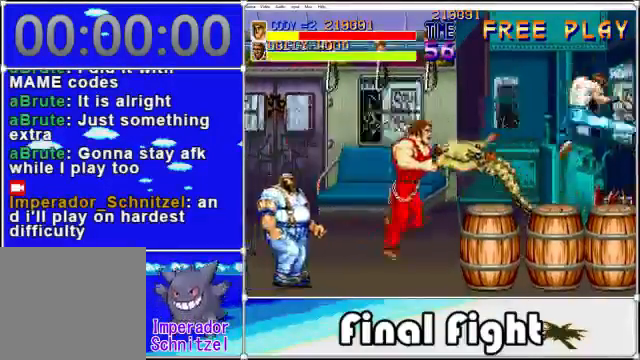
{"buttons": ["X"], "events": [[240, "DPAD_LEFT", "down"], [360, "A", "down"], [360, "DPAD_LEFT", "up"], [440, "X", "down"], [480, "A", "up"]]}
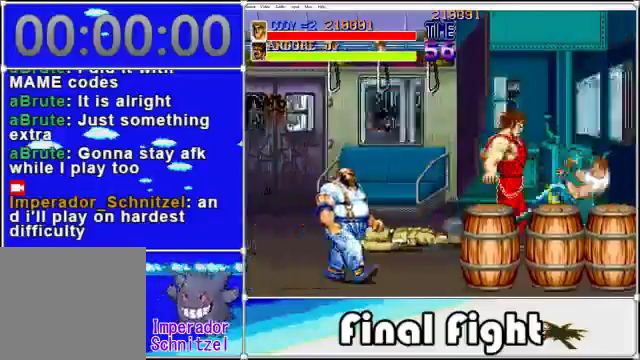
{"buttons": [], "events": [[80, "X", "up"], [120, "X", "down"], [160, "X", "up"], [240, "X", "down"], [360, "X", "up"]]}
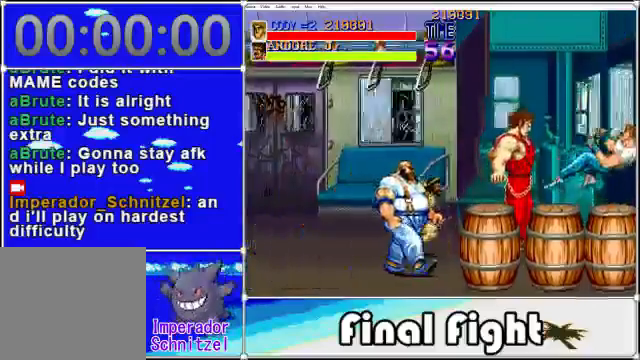
{"buttons": [], "events": []}